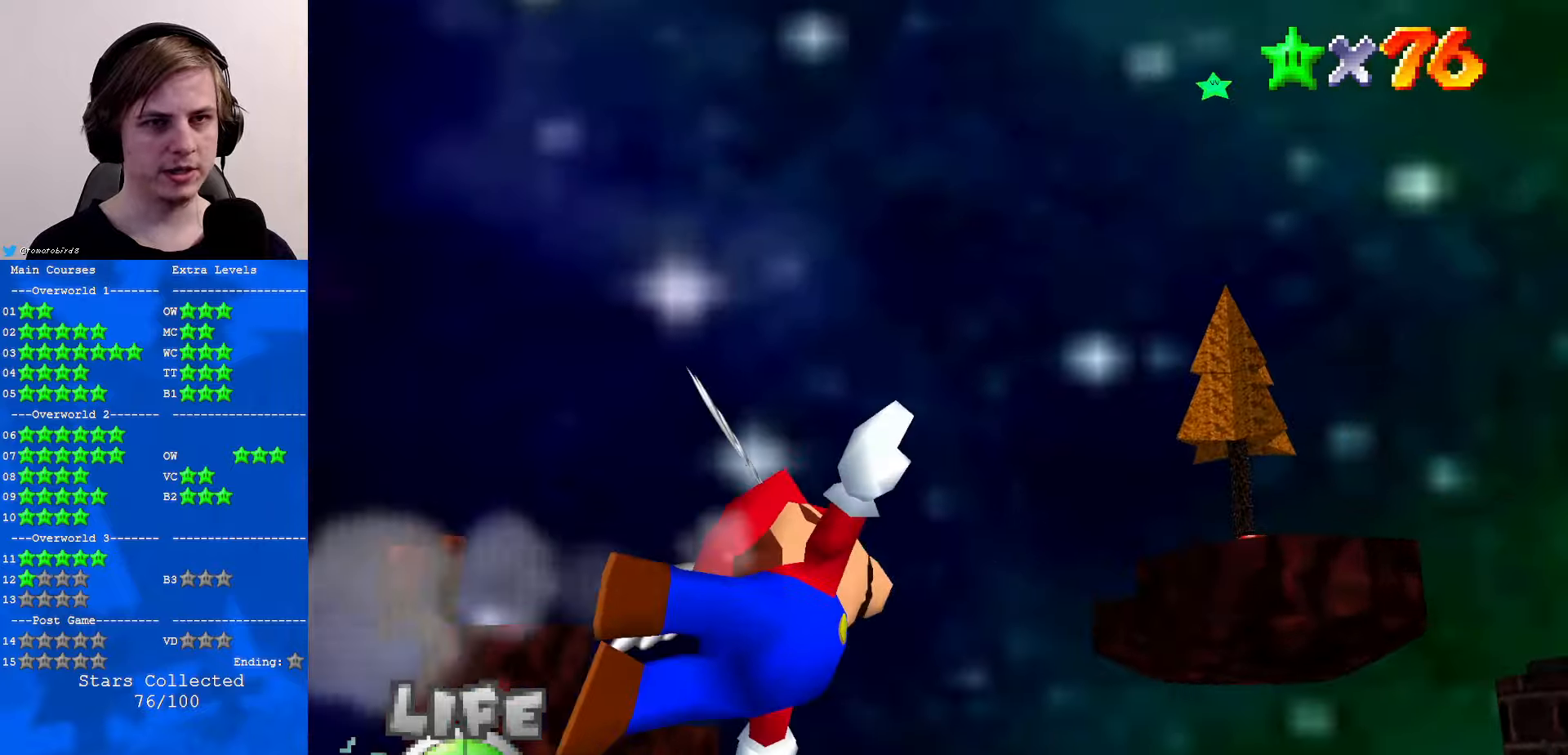
Gameplay with a controller (Nintendo layout); each line is a JSON object with the inputs held at the frame after it. "events" lists button and stick changes between this image and that frame as [ms after this image, input, new state], when the widget could be followed in between. Not read: L1 L3 R3.
{"buttons": [], "left_stick": "up-left", "events": [[167, "C_RIGHT", "up"], [167, "left_stick", "center"], [333, "left_stick", "up-left"]]}
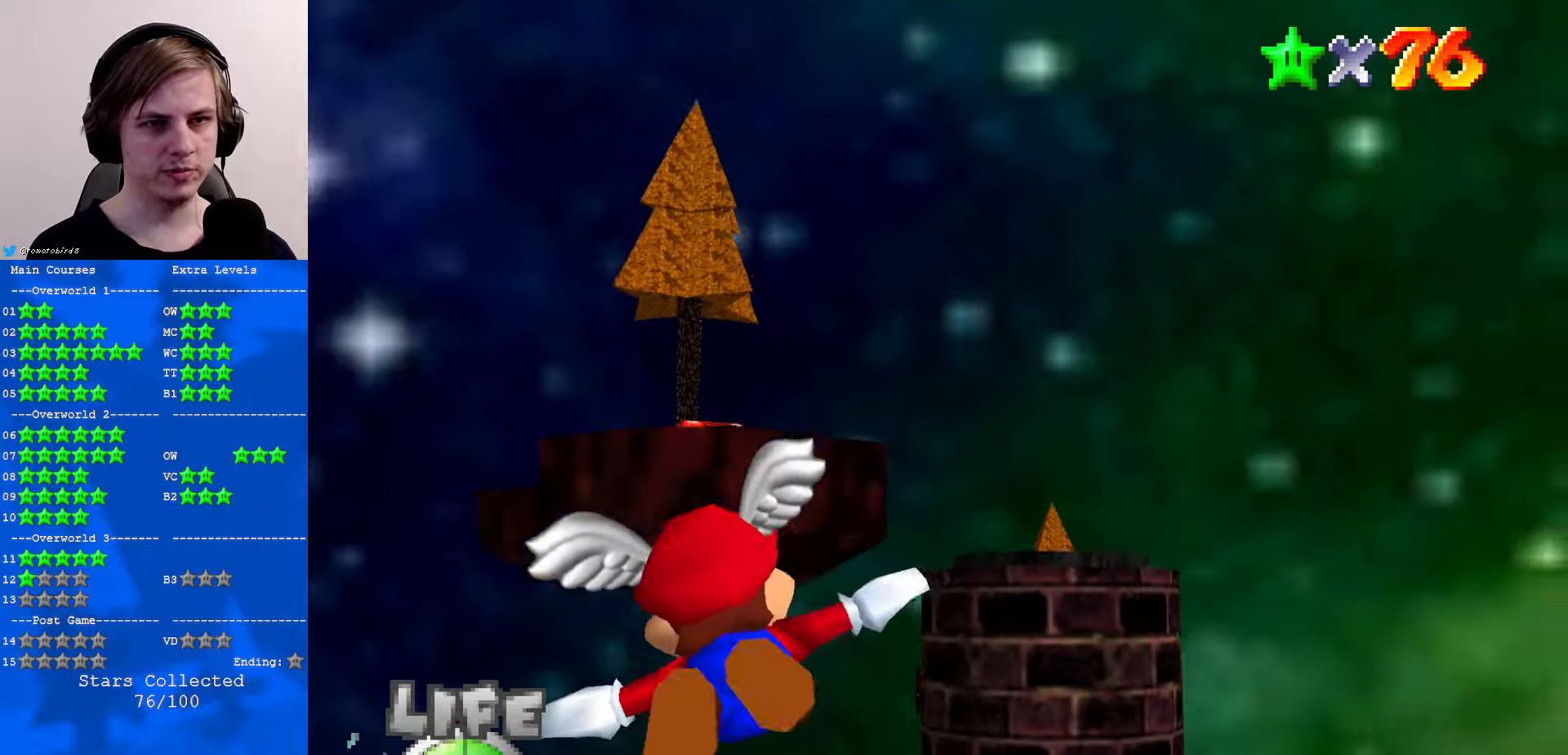
{"buttons": [], "left_stick": "right", "events": [[67, "left_stick", "left"], [333, "left_stick", "center"], [400, "left_stick", "right"]]}
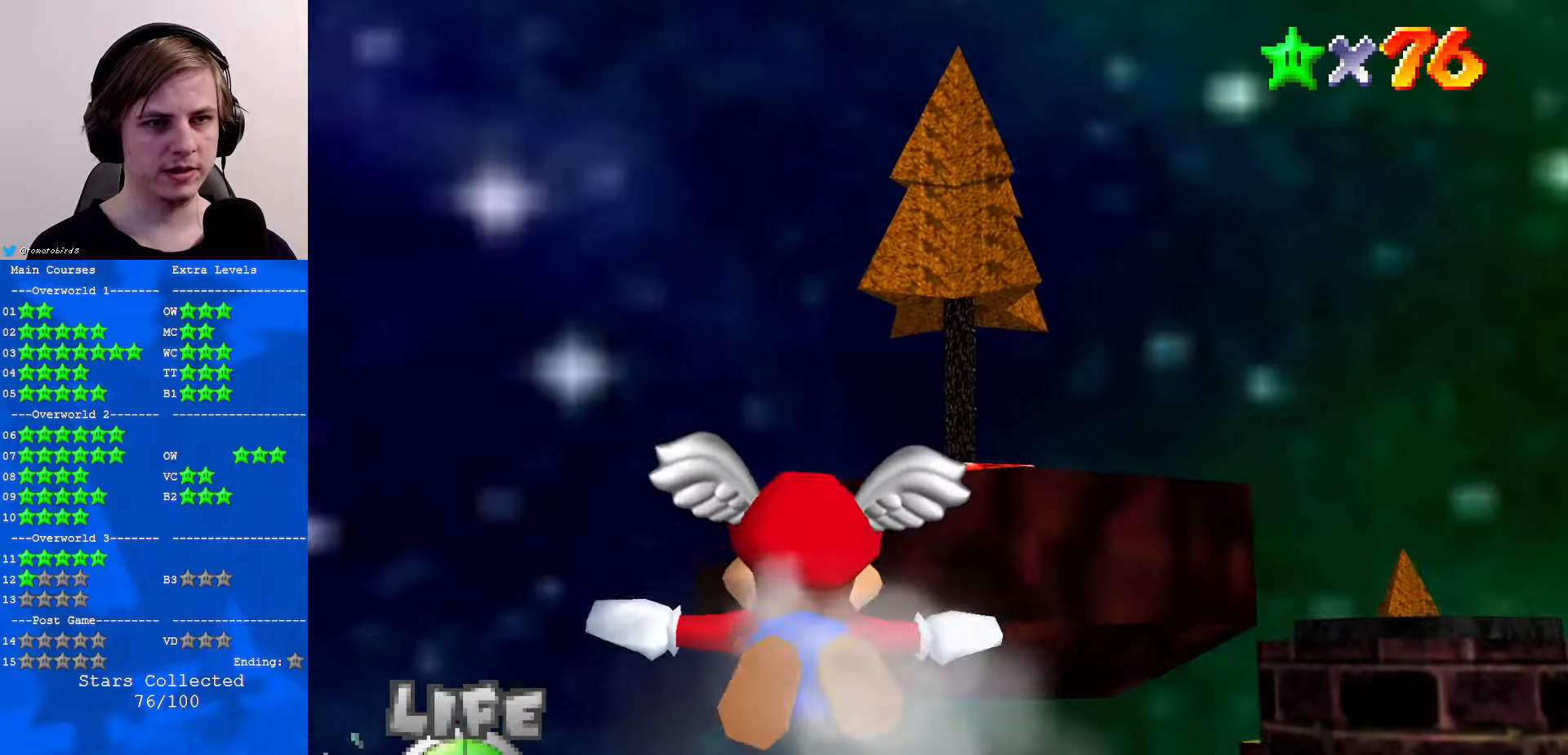
{"buttons": [], "left_stick": "right", "events": [[200, "left_stick", "center"], [333, "left_stick", "right"]]}
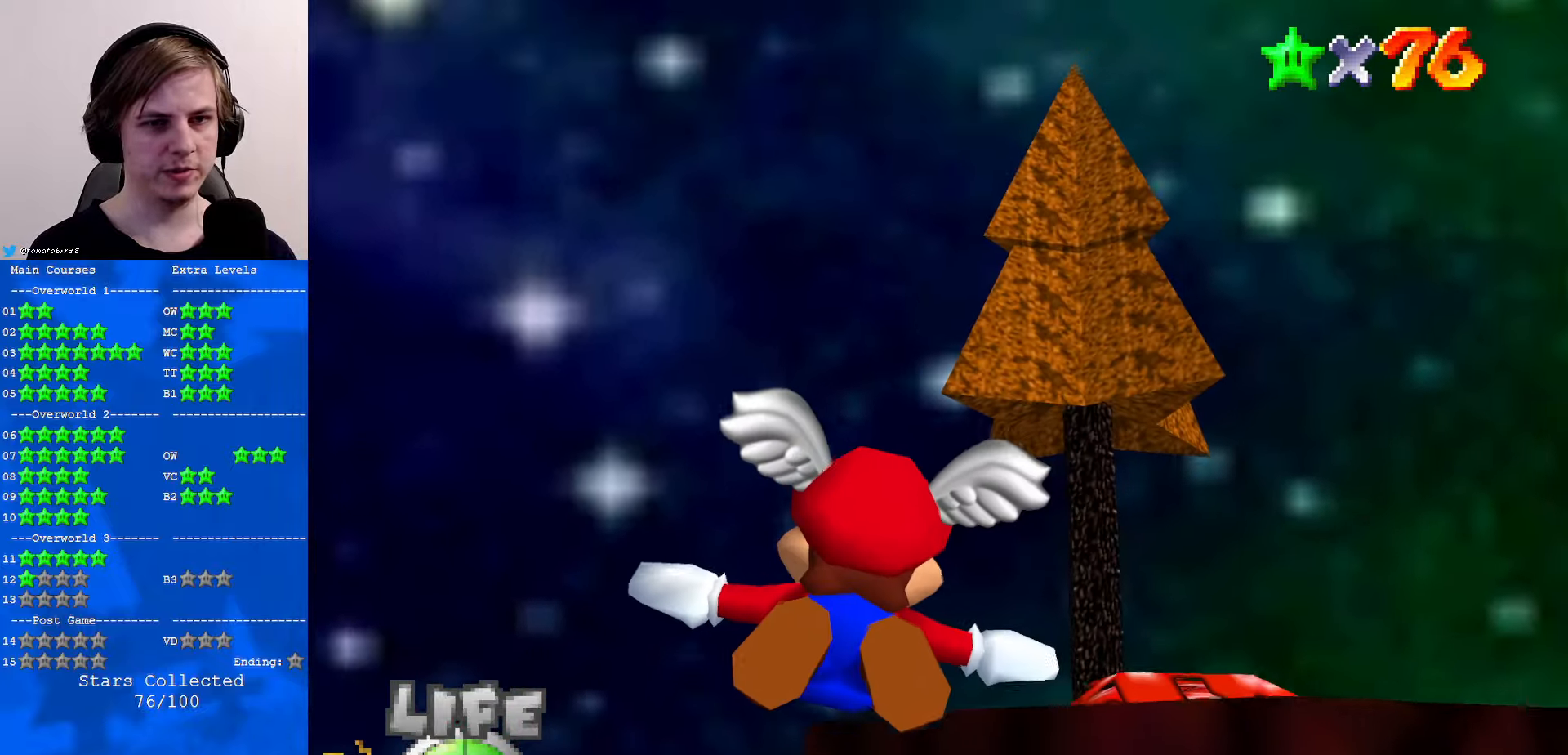
{"buttons": [], "left_stick": "center", "events": [[100, "left_stick", "up-right"], [300, "left_stick", "up"], [433, "left_stick", "center"]]}
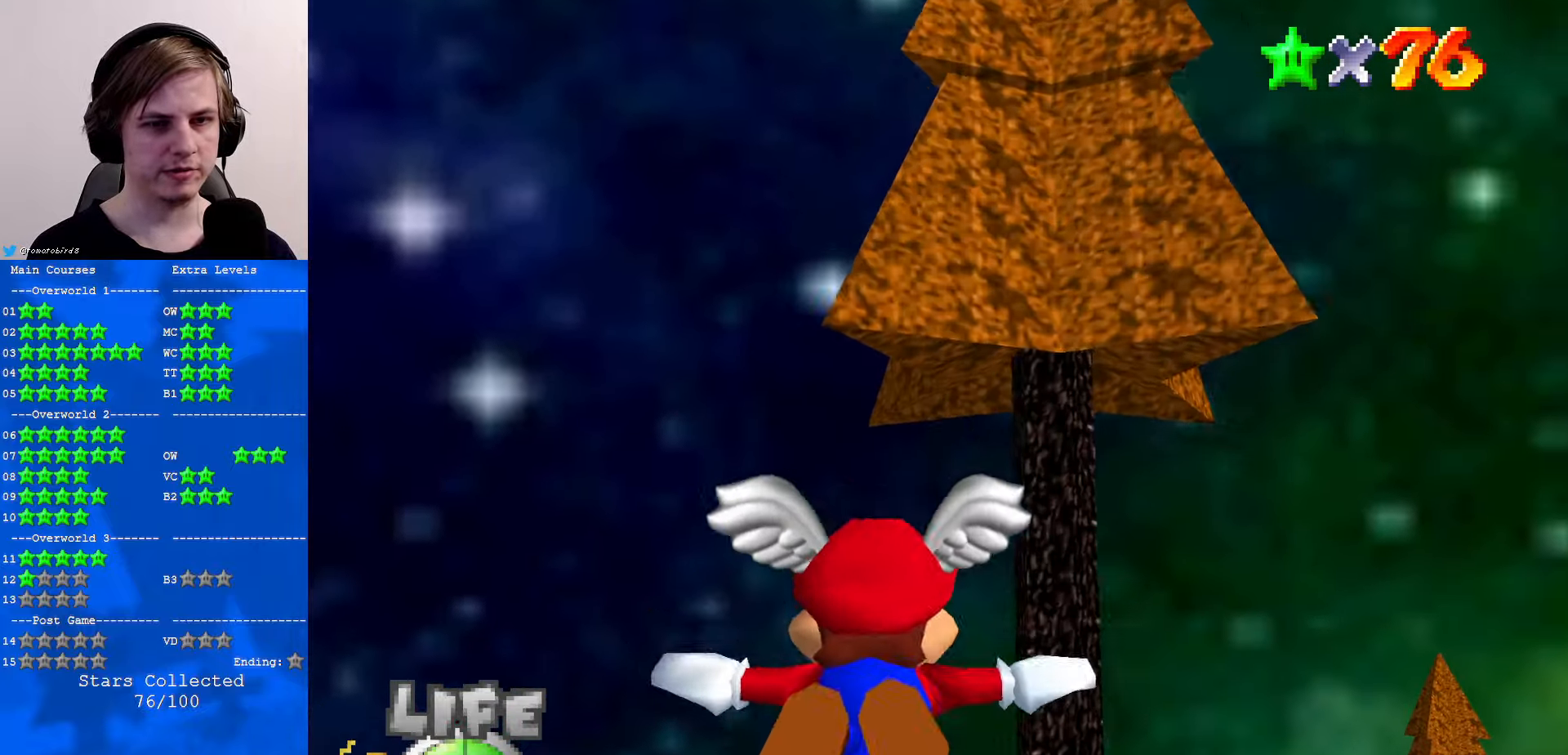
{"buttons": [], "left_stick": "down-right", "events": [[67, "left_stick", "up"], [333, "left_stick", "center"], [500, "left_stick", "down-right"]]}
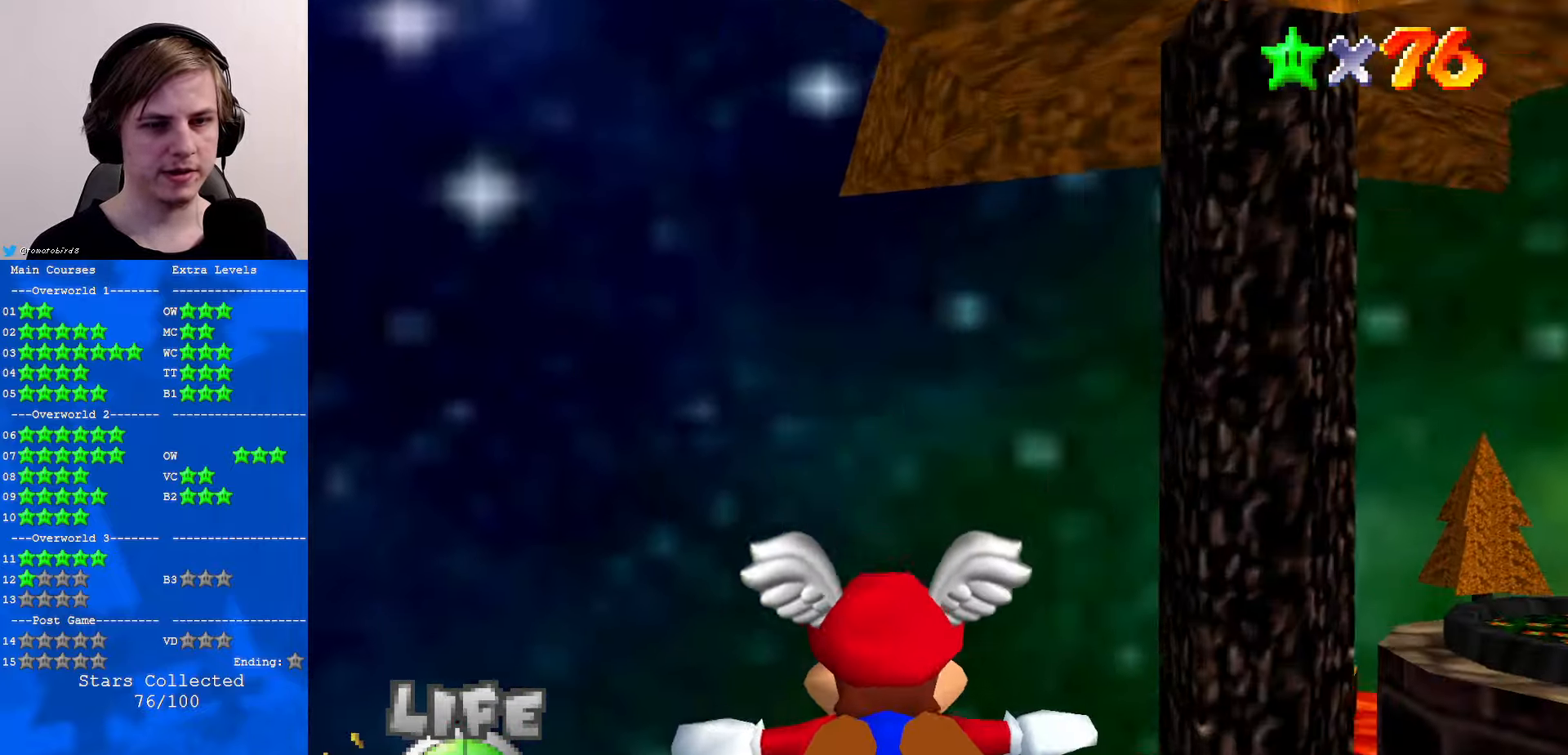
{"buttons": ["R1", "C_LEFT"], "left_stick": "center", "events": [[267, "Z", "down"], [300, "C_LEFT", "down"], [300, "left_stick", "center"], [333, "C_DOWN", "down"], [333, "R1", "down"], [333, "Z", "up"], [433, "C_DOWN", "up"], [433, "C_LEFT", "up"], [500, "C_LEFT", "down"]]}
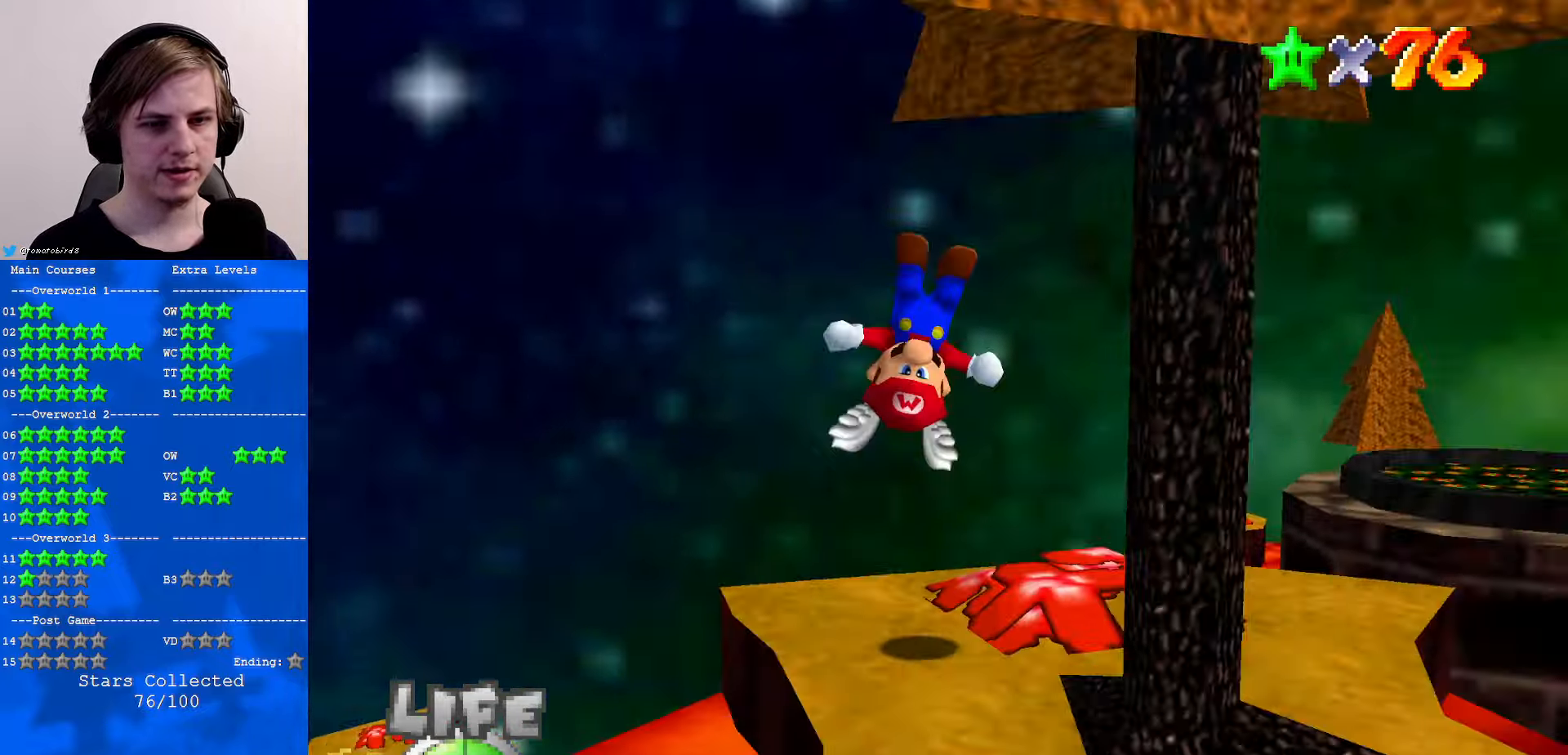
{"buttons": [], "left_stick": "center", "events": [[33, "C_DOWN", "down"], [100, "C_LEFT", "up"], [100, "R1", "up"], [133, "C_DOWN", "up"], [167, "C_LEFT", "down"], [267, "C_DOWN", "down"], [300, "C_DOWN", "up"], [300, "C_LEFT", "up"], [367, "C_DOWN", "down"], [367, "C_LEFT", "down"], [467, "C_LEFT", "up"], [500, "C_DOWN", "up"]]}
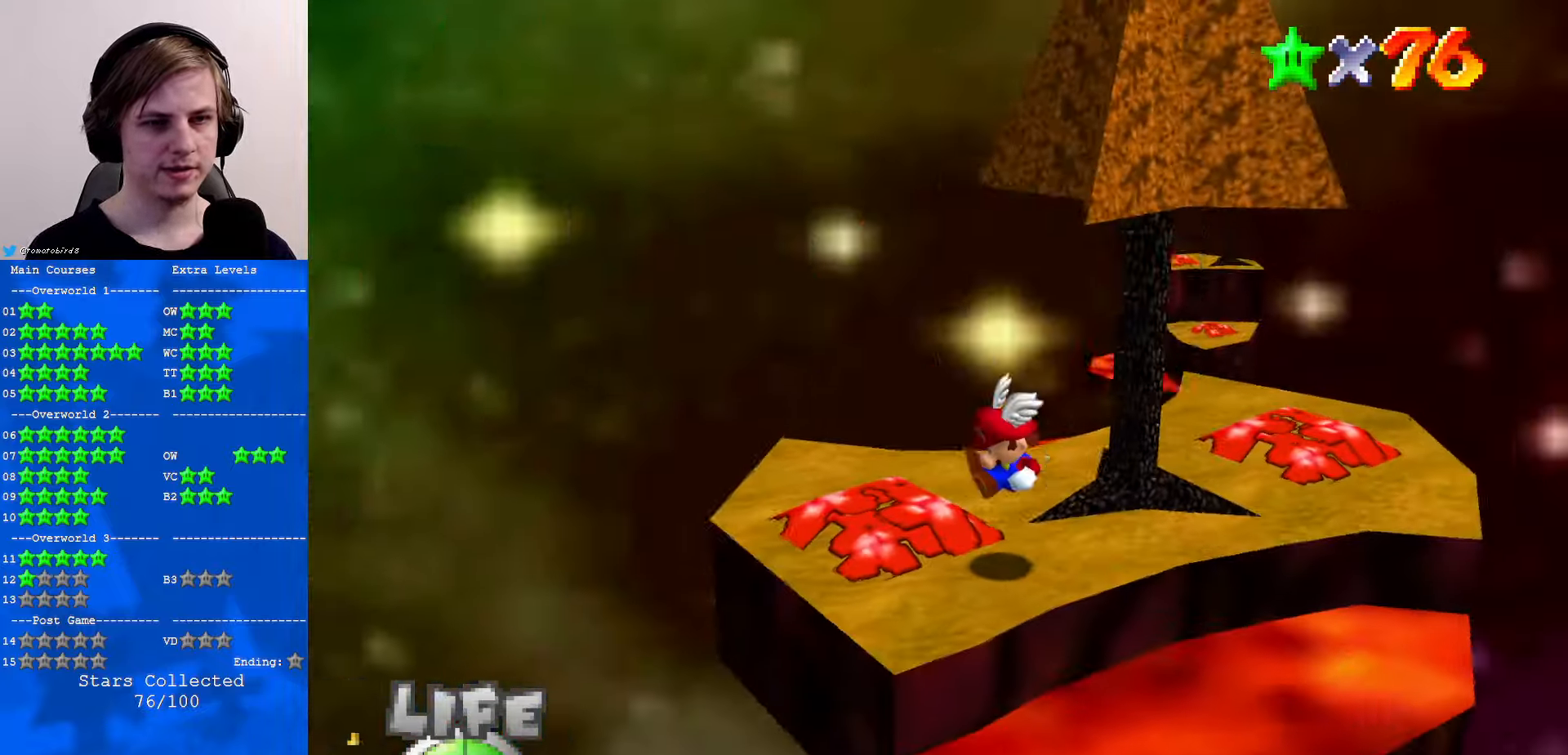
{"buttons": [], "left_stick": "center", "events": [[233, "C_LEFT", "down"], [433, "C_LEFT", "up"]]}
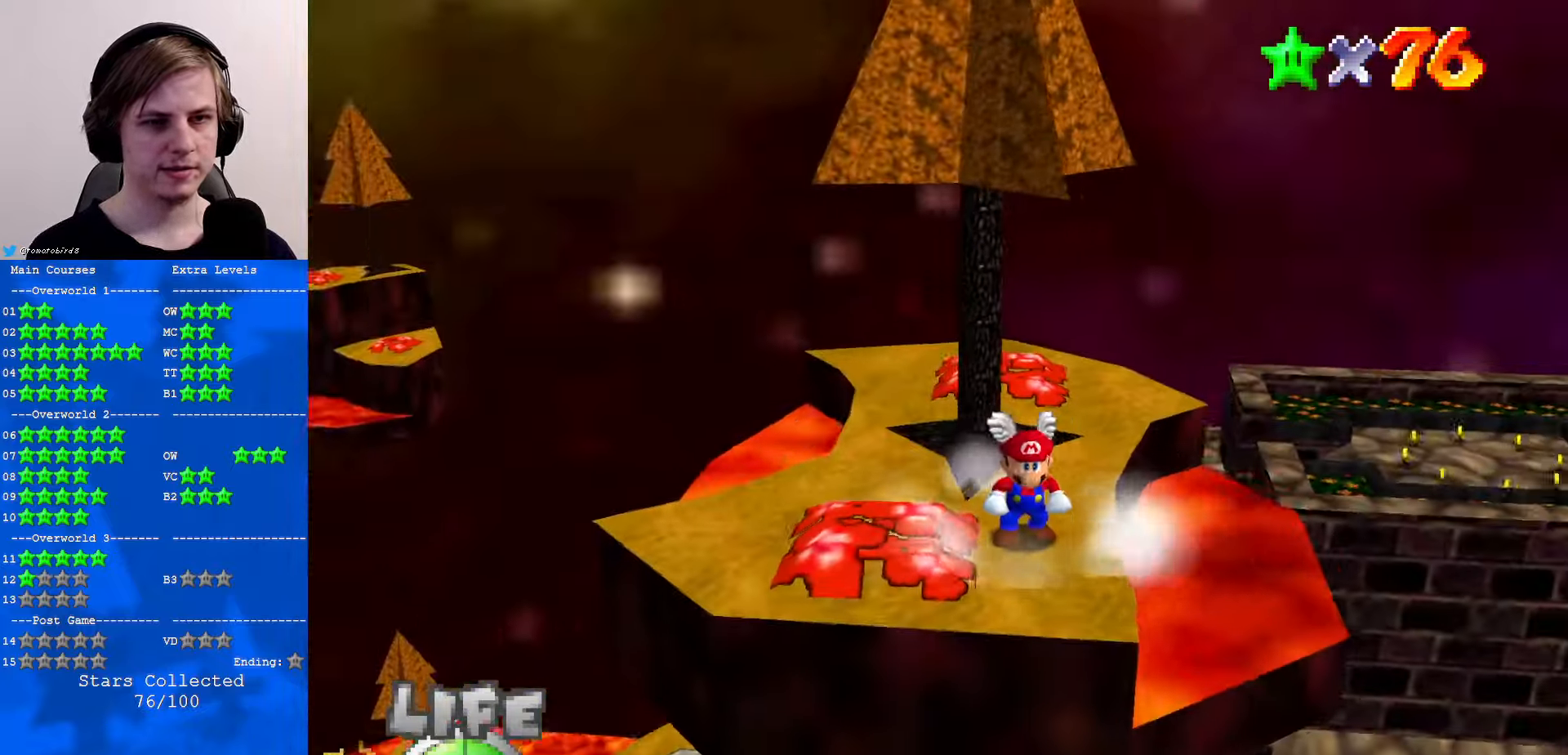
{"buttons": [], "left_stick": "down", "events": [[234, "A", "down"], [267, "A", "up"], [400, "left_stick", "down"]]}
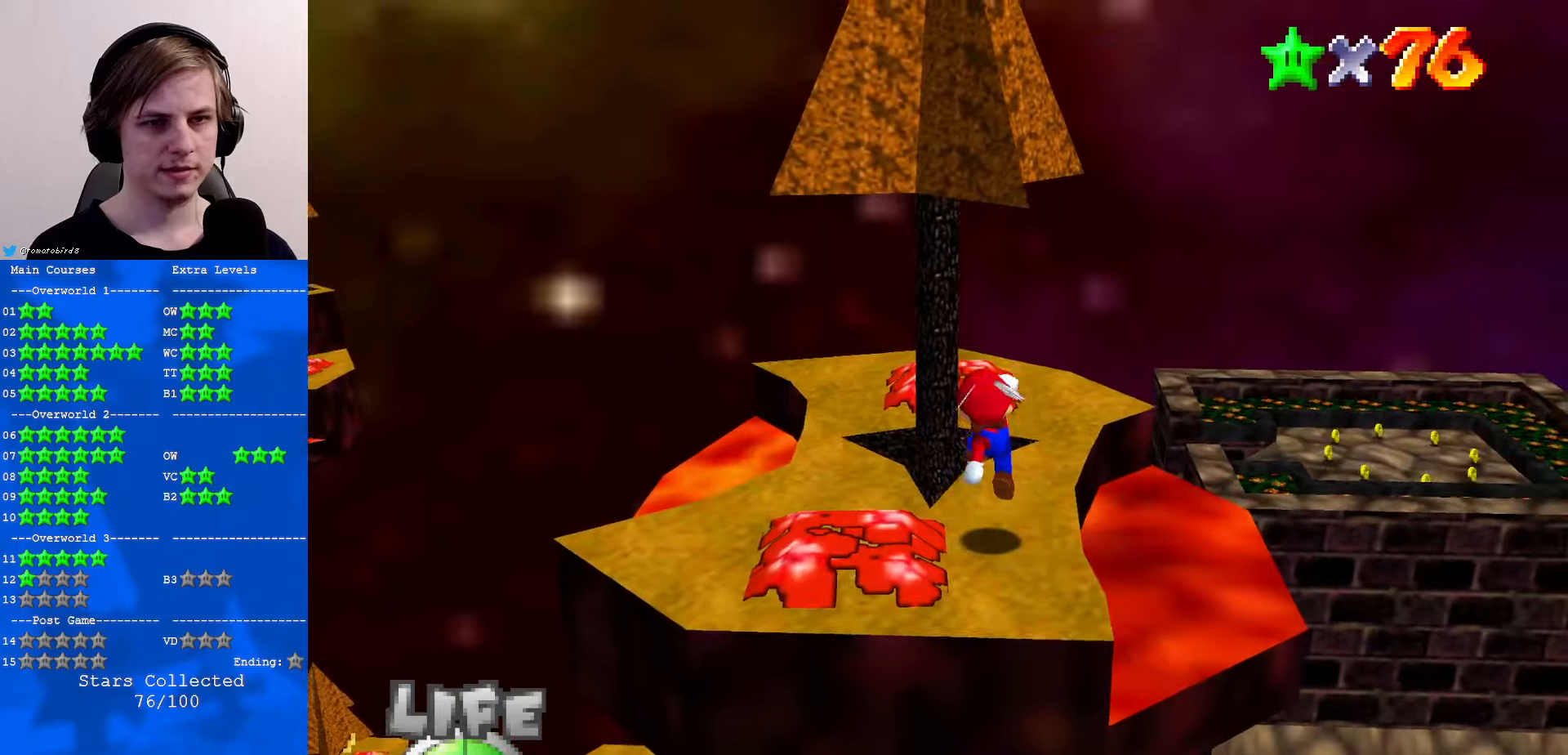
{"buttons": [], "left_stick": "up", "events": [[234, "A", "down"], [267, "A", "up"], [334, "left_stick", "center"], [434, "left_stick", "up"]]}
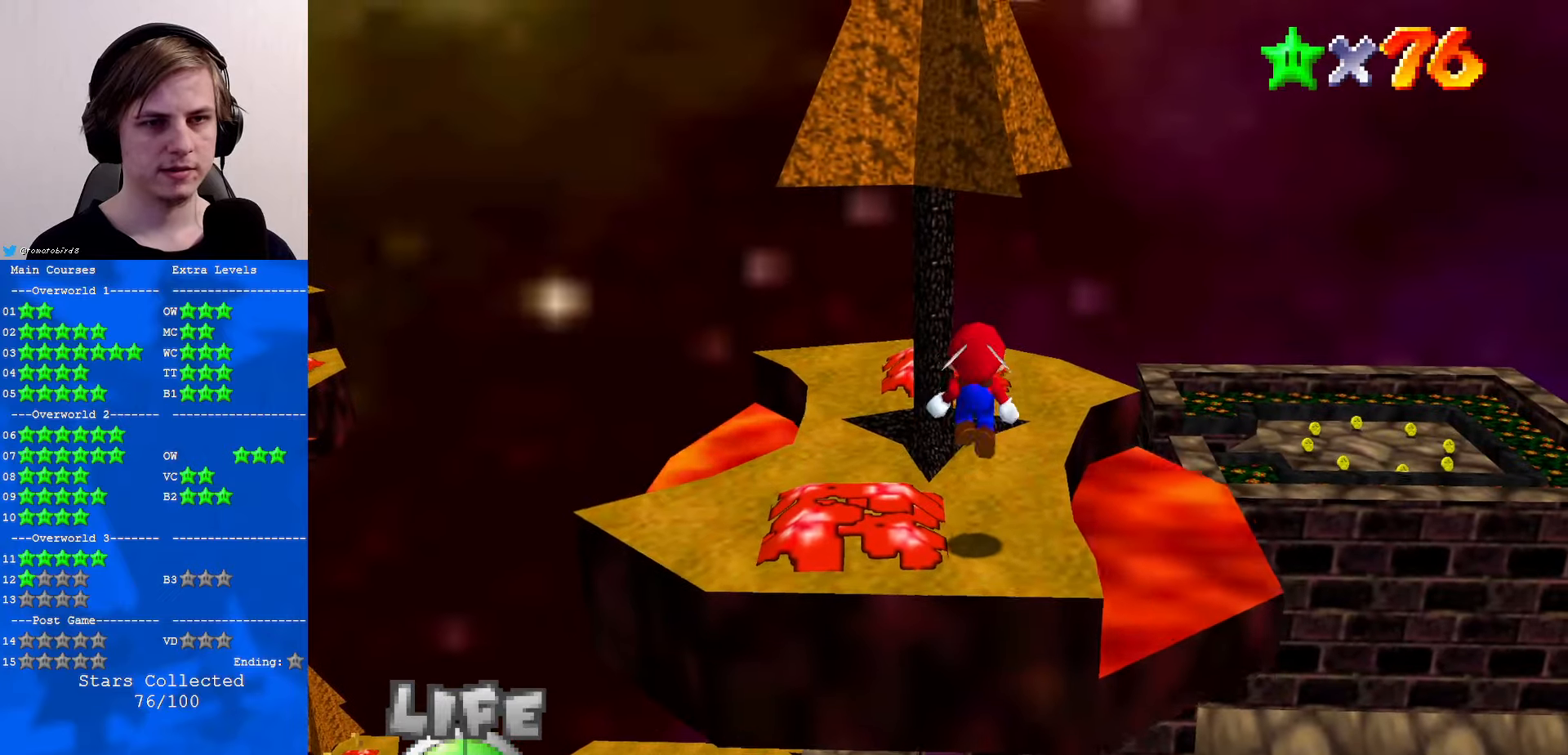
{"buttons": ["A"], "left_stick": "down", "events": [[67, "left_stick", "up-left"], [267, "A", "down"], [267, "left_stick", "down"]]}
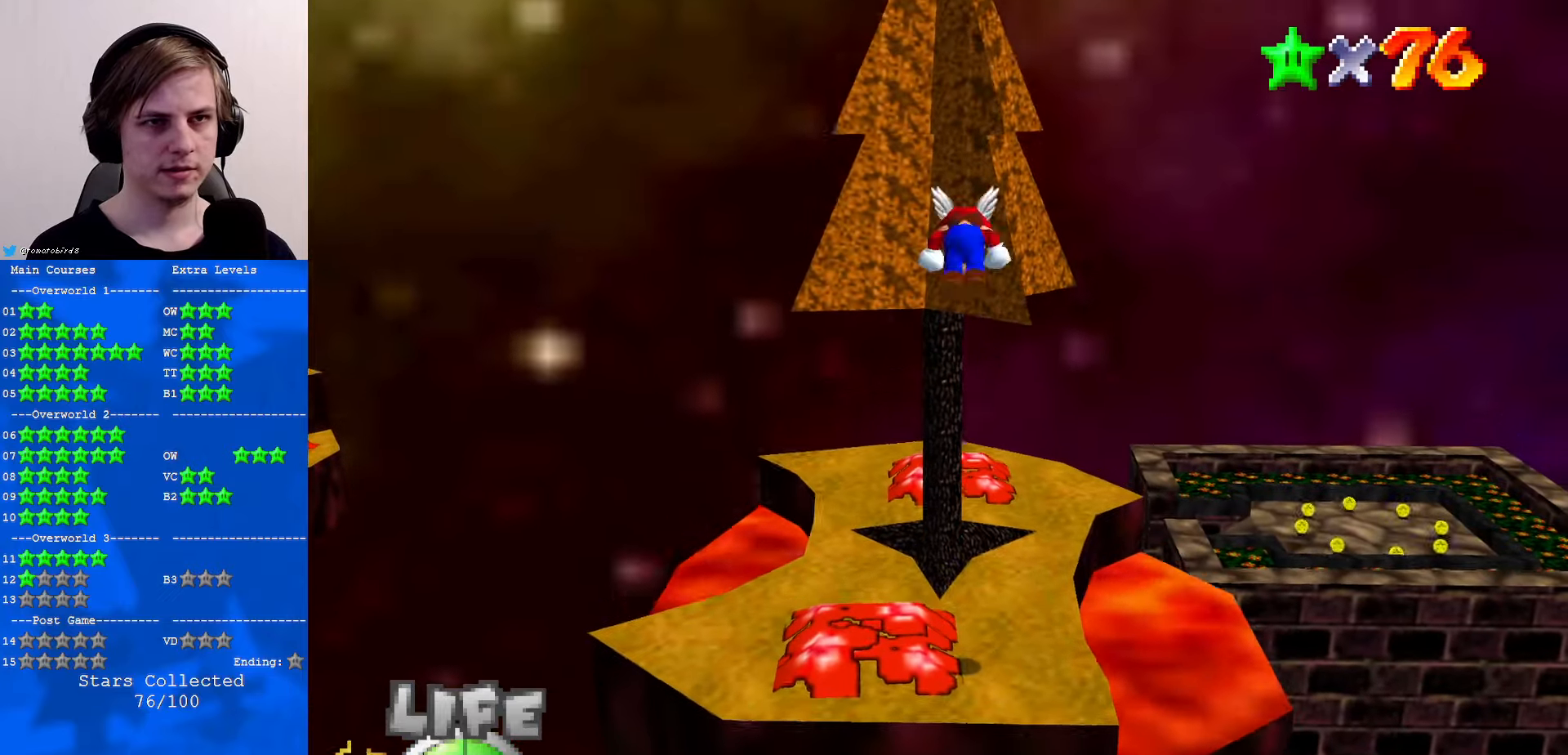
{"buttons": ["A"], "left_stick": "down", "events": []}
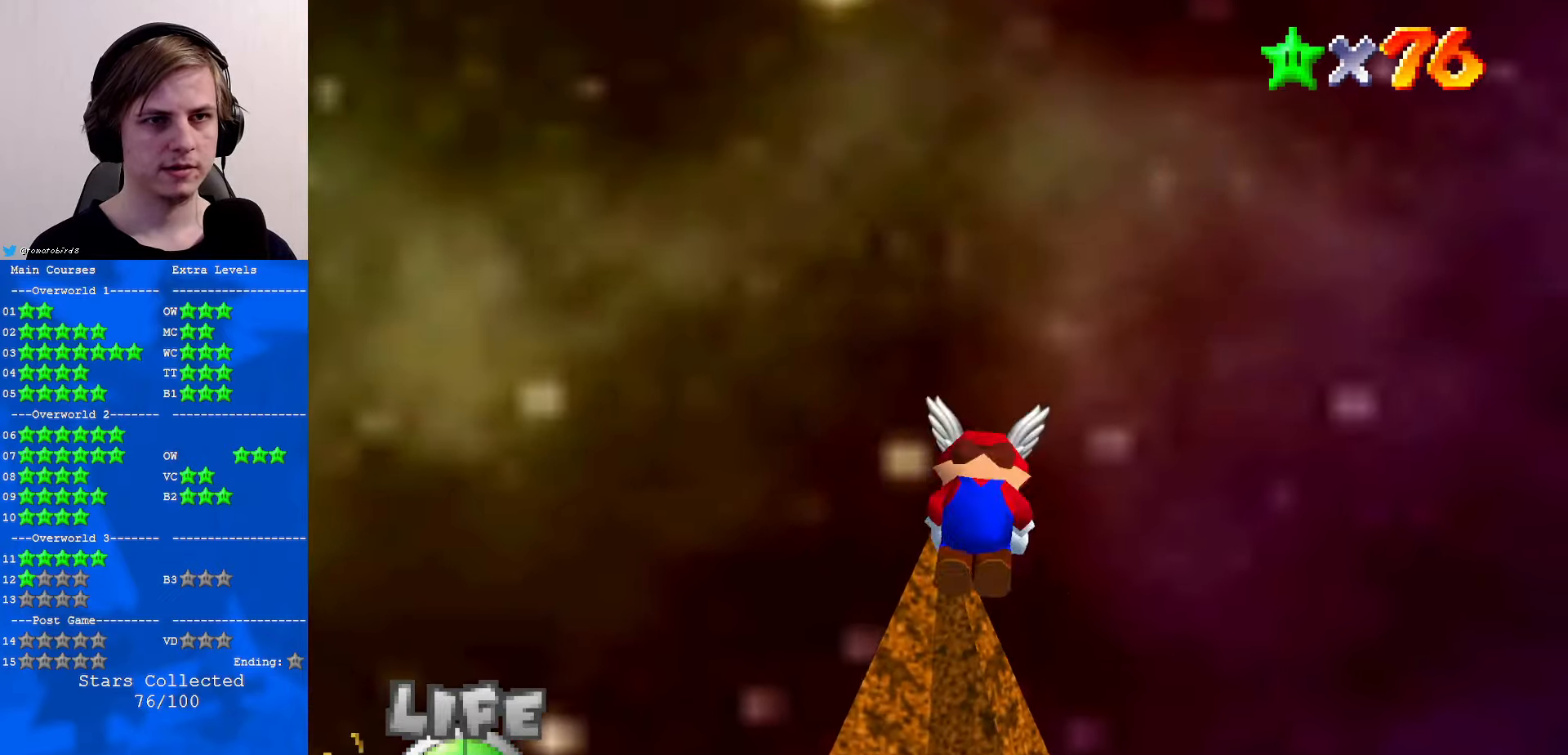
{"buttons": [], "left_stick": "left", "events": [[267, "A", "up"], [500, "left_stick", "left"]]}
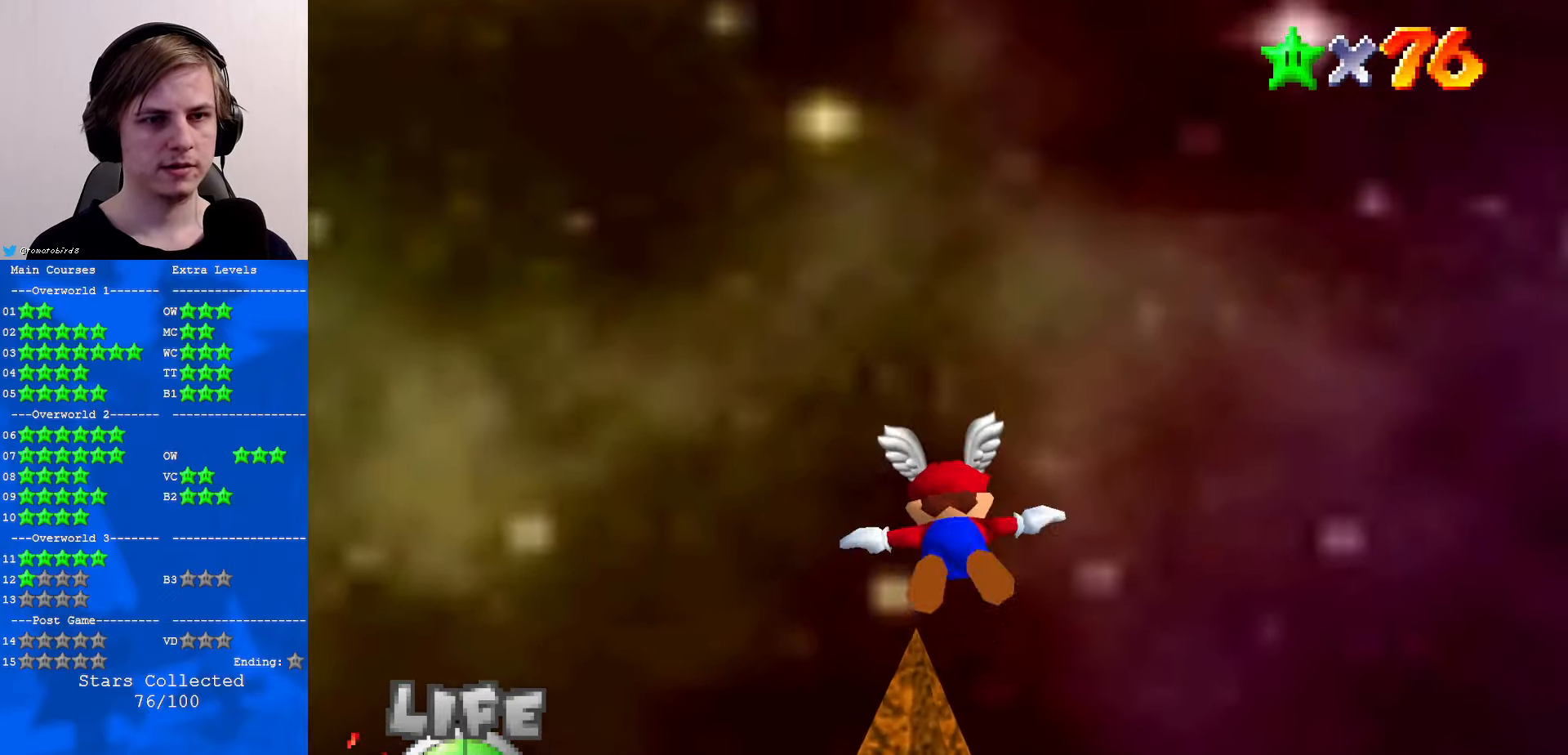
{"buttons": ["C_LEFT"], "left_stick": "center", "events": [[200, "C_LEFT", "down"], [234, "C_DOWN", "down"], [267, "C_DOWN", "up"], [267, "Z", "down"], [367, "Z", "up"], [434, "C_LEFT", "up"], [467, "C_LEFT", "down"], [467, "left_stick", "center"]]}
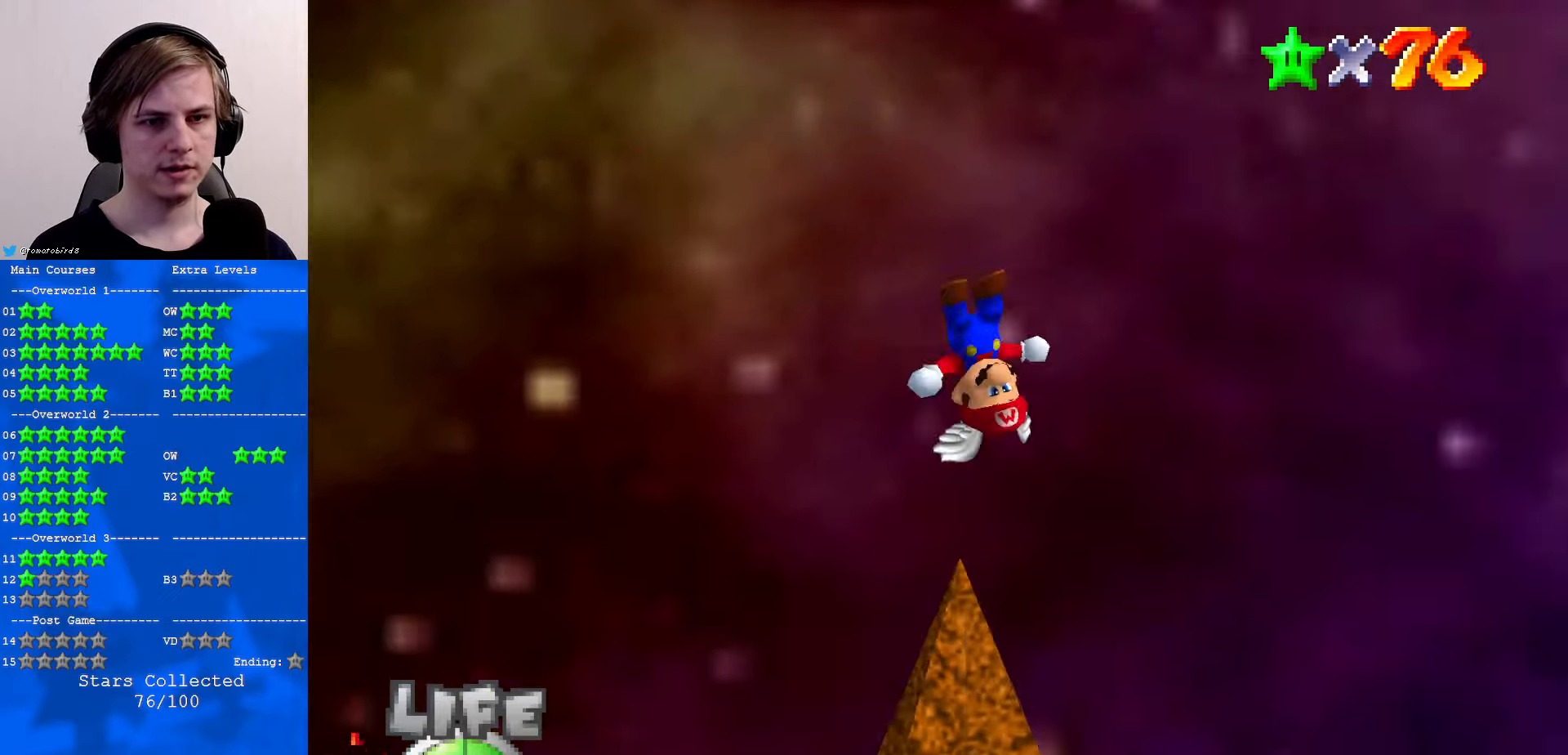
{"buttons": [], "left_stick": "center", "events": [[200, "C_LEFT", "up"], [300, "C_LEFT", "down"], [434, "C_LEFT", "up"]]}
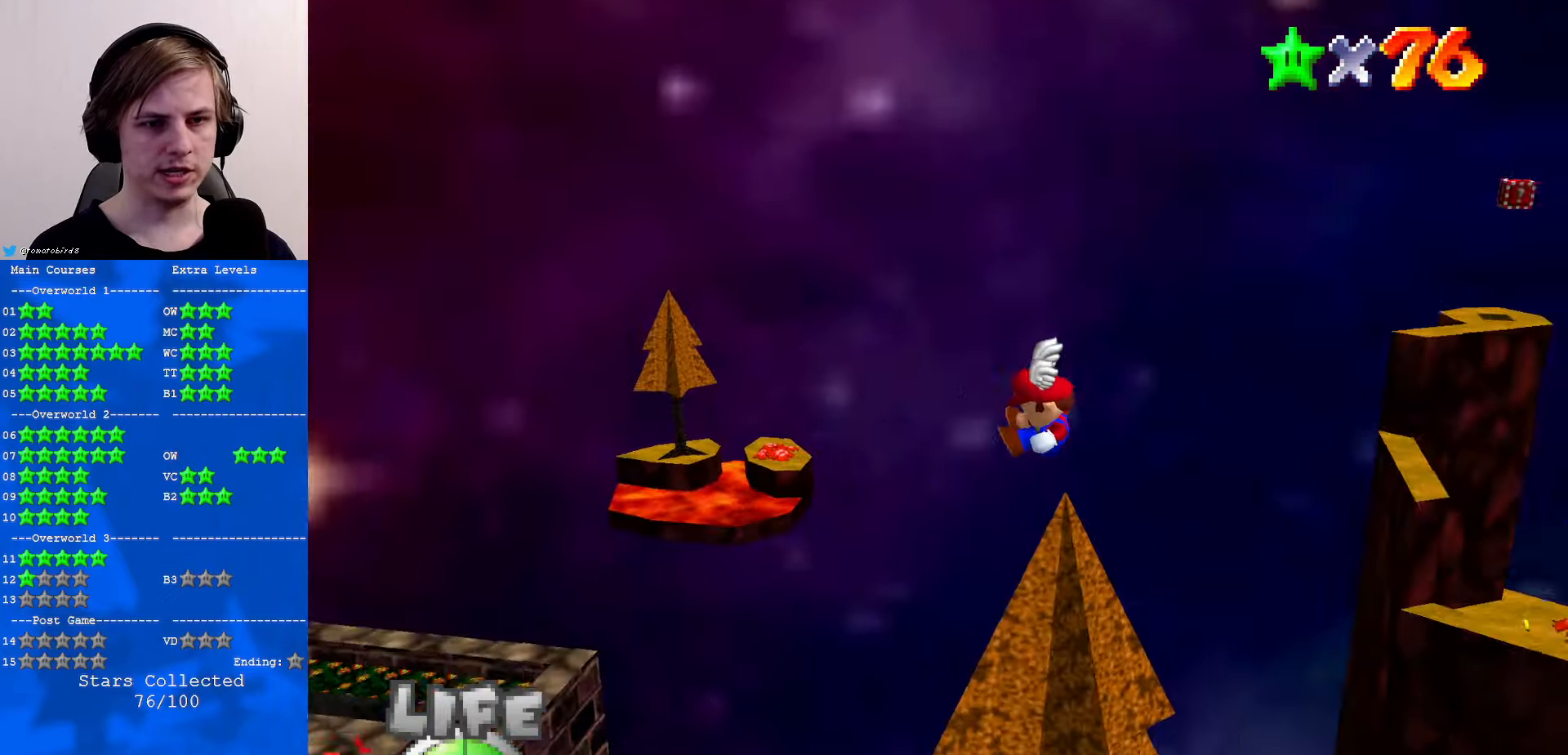
{"buttons": [], "left_stick": "center", "events": [[67, "C_LEFT", "down"], [200, "C_LEFT", "up"]]}
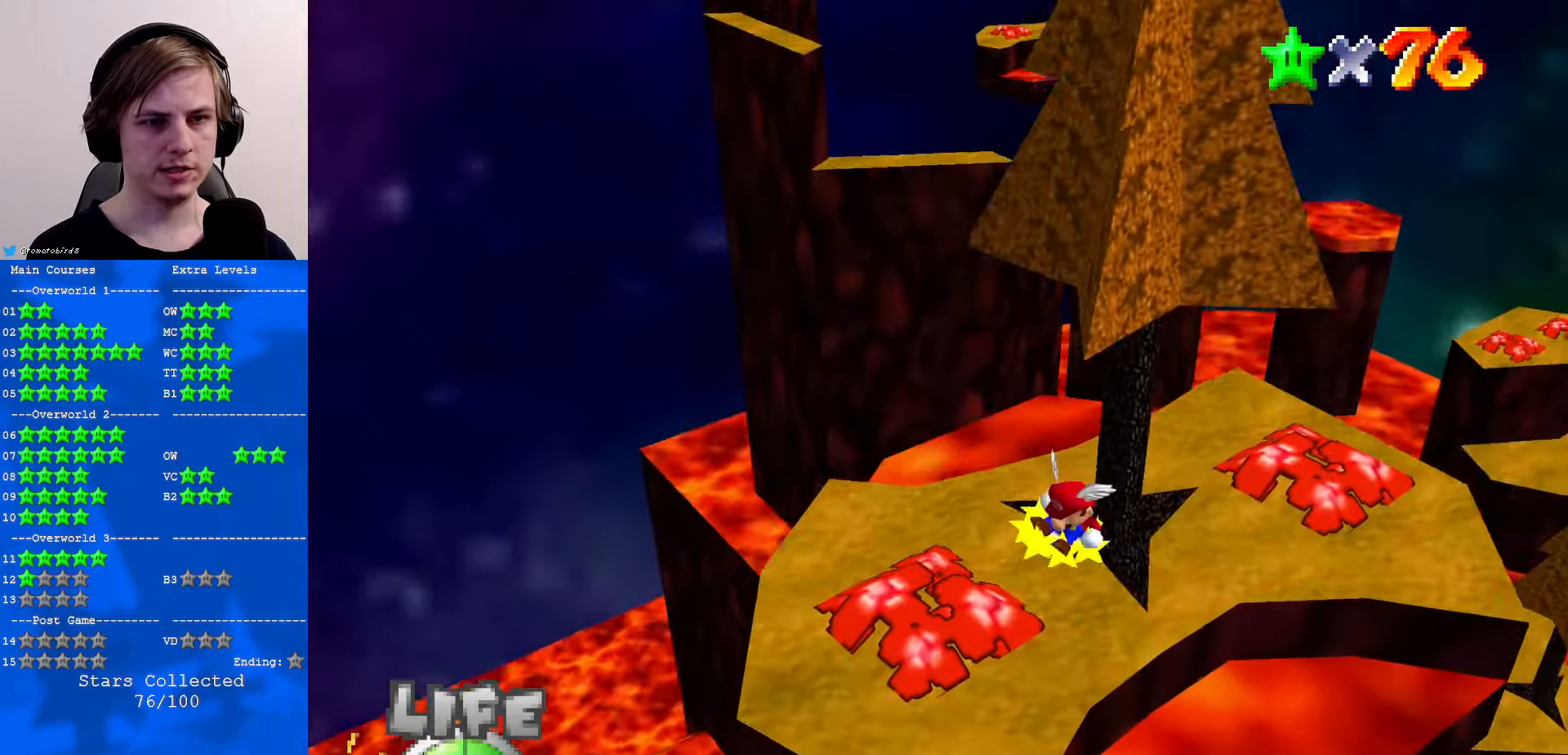
{"buttons": [], "left_stick": "center", "events": [[100, "C_LEFT", "down"], [134, "C_DOWN", "down"], [200, "C_DOWN", "up"], [200, "C_LEFT", "up"], [200, "left_stick", "down"], [300, "left_stick", "center"]]}
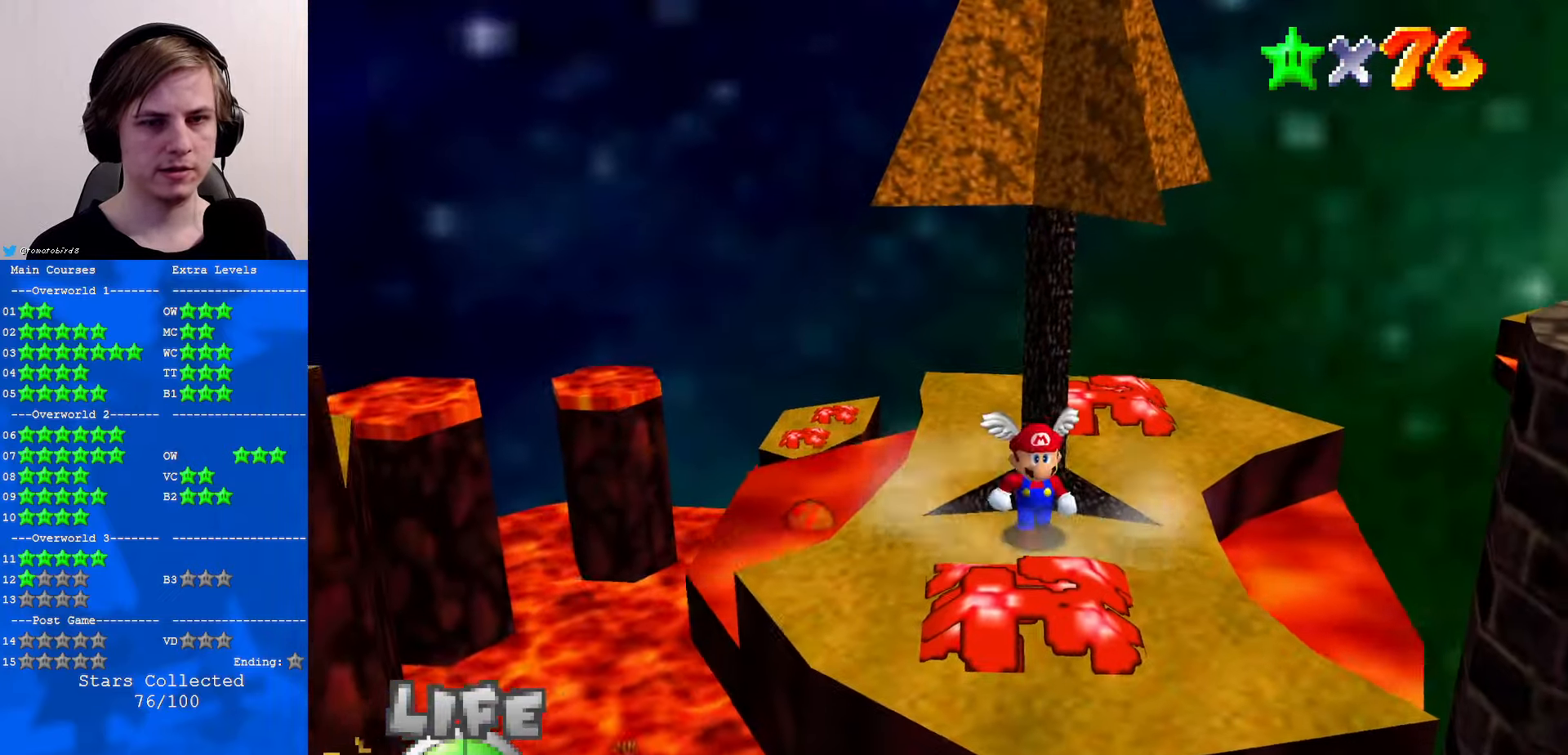
{"buttons": [], "left_stick": "down", "events": [[267, "A", "down"], [334, "A", "up"], [334, "left_stick", "down"]]}
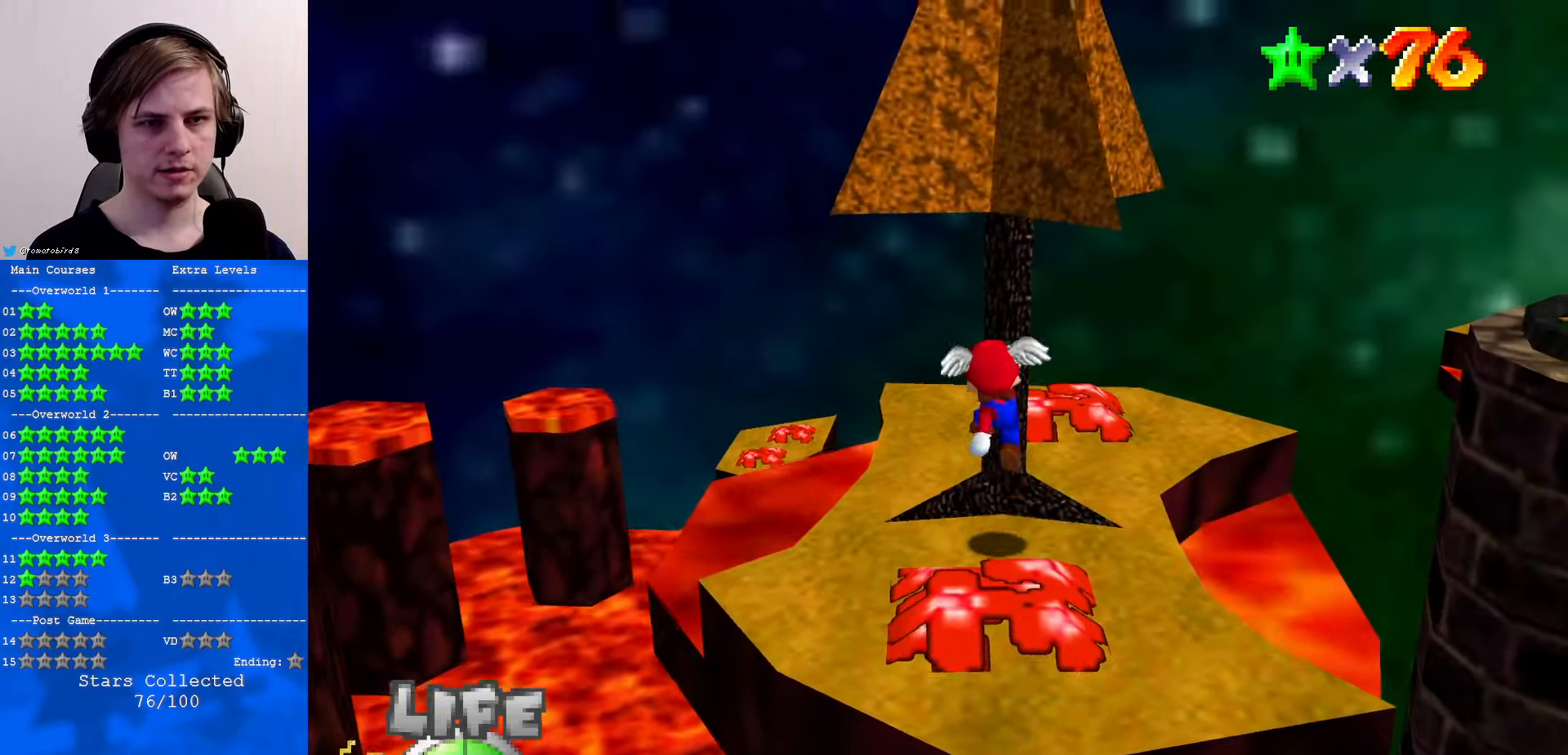
{"buttons": [], "left_stick": "up", "events": [[300, "A", "down"], [300, "left_stick", "center"], [400, "A", "up"], [433, "left_stick", "up"]]}
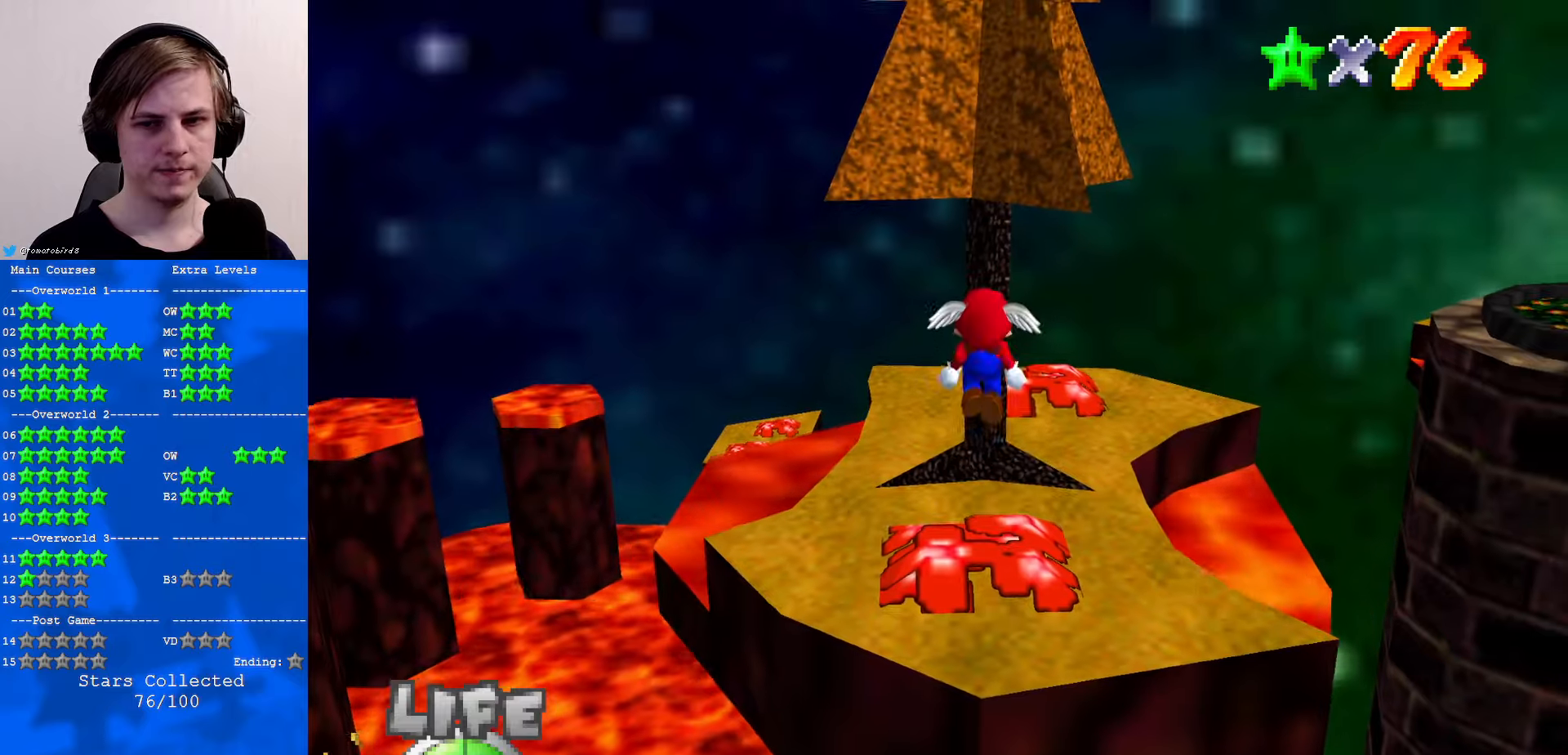
{"buttons": ["A"], "left_stick": "down", "events": [[166, "left_stick", "center"], [366, "left_stick", "down"], [400, "A", "down"]]}
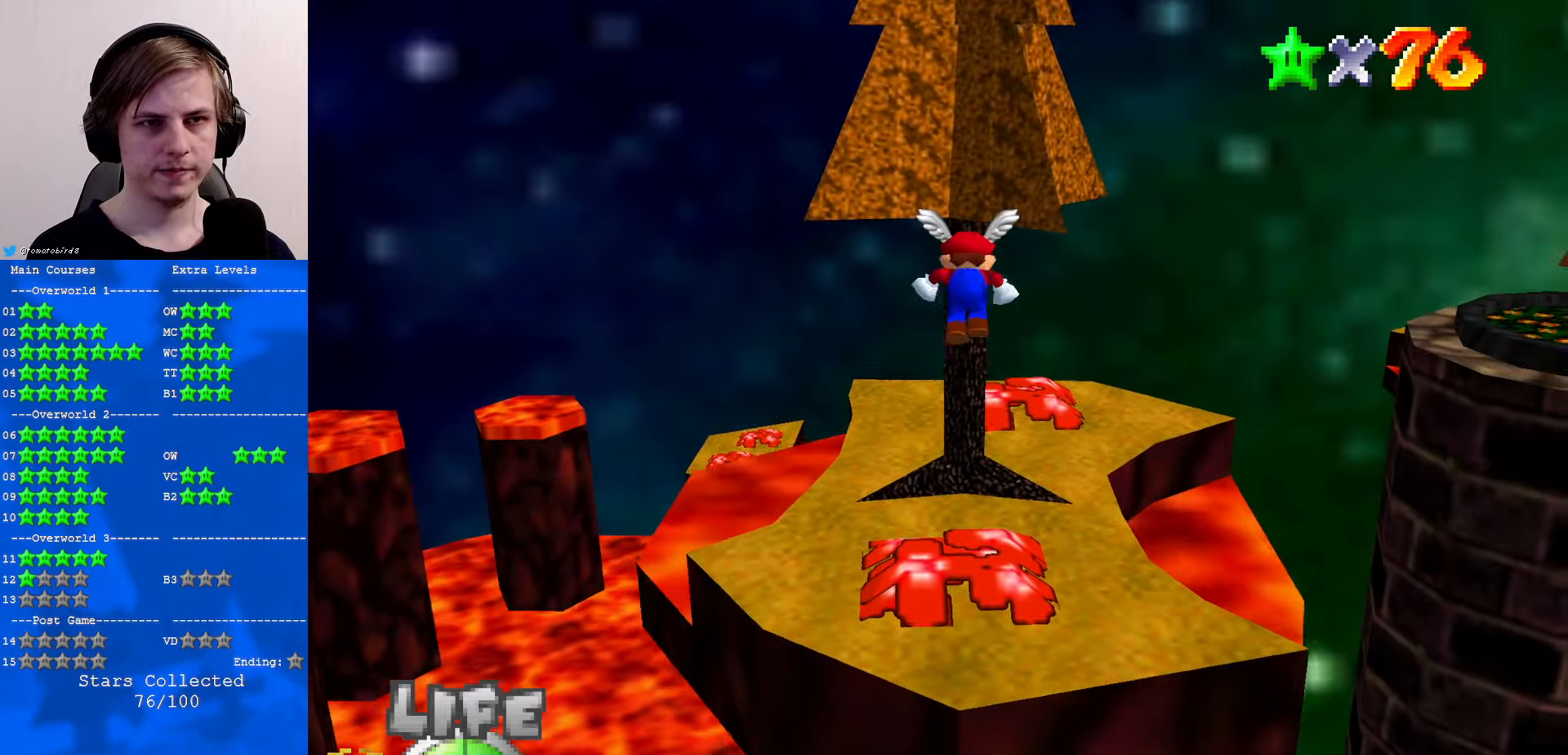
{"buttons": [], "left_stick": "center", "events": [[166, "left_stick", "center"], [266, "left_stick", "down"], [433, "A", "up"], [433, "left_stick", "center"]]}